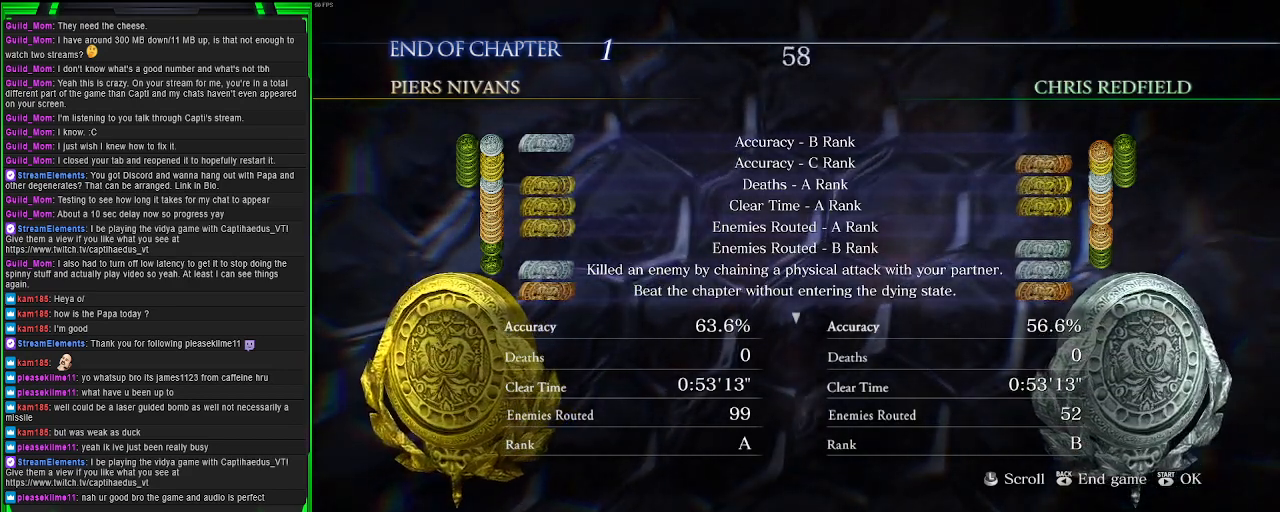
Gameplay with a controller (PlayStation layout); each line is a JSON object with the inputs held at the frame after it. "events" lists button and stick changes between this image and that frame as [ms after this image, input, new state], when the widget could be followed in between.
{"buttons": [], "left_stick": "center", "right_stick": "center", "events": [[200, "START", "down"], [350, "START", "up"]]}
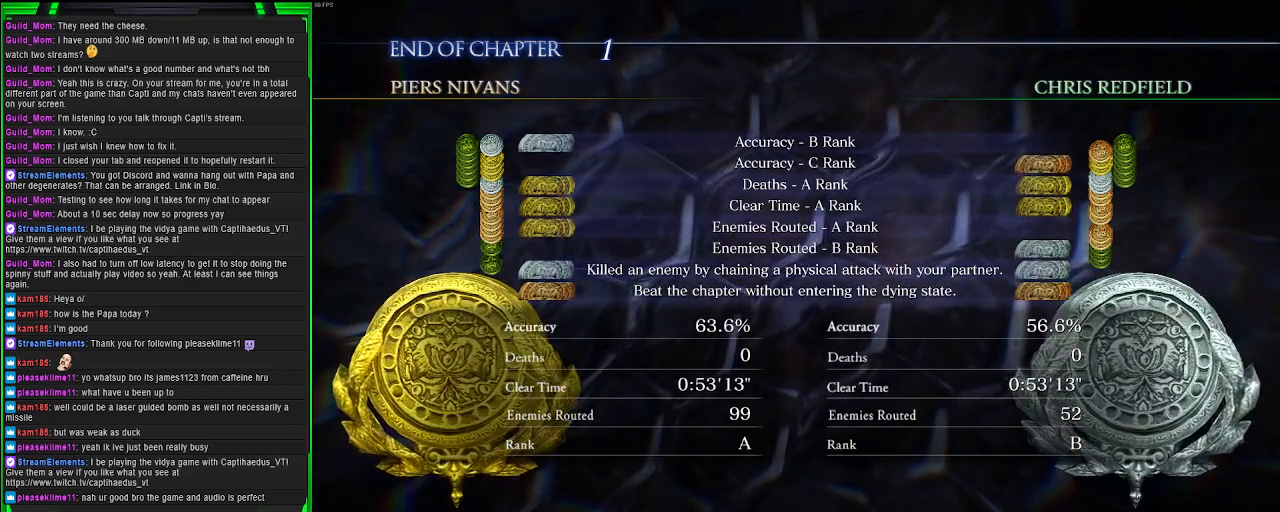
{"buttons": [], "left_stick": "center", "right_stick": "center", "events": []}
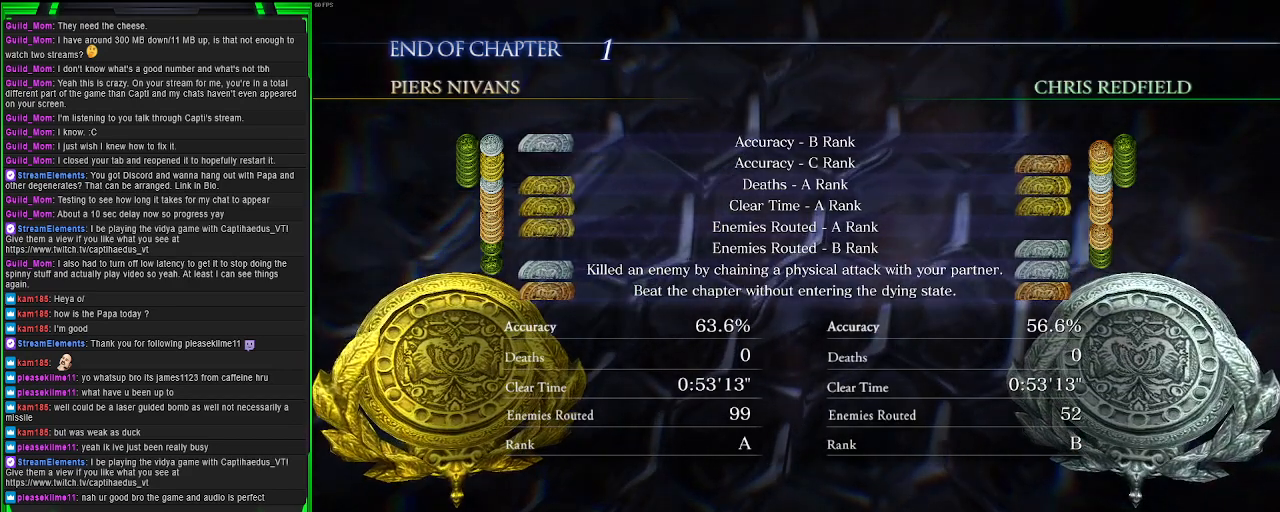
{"buttons": [], "left_stick": "center", "right_stick": "center", "events": []}
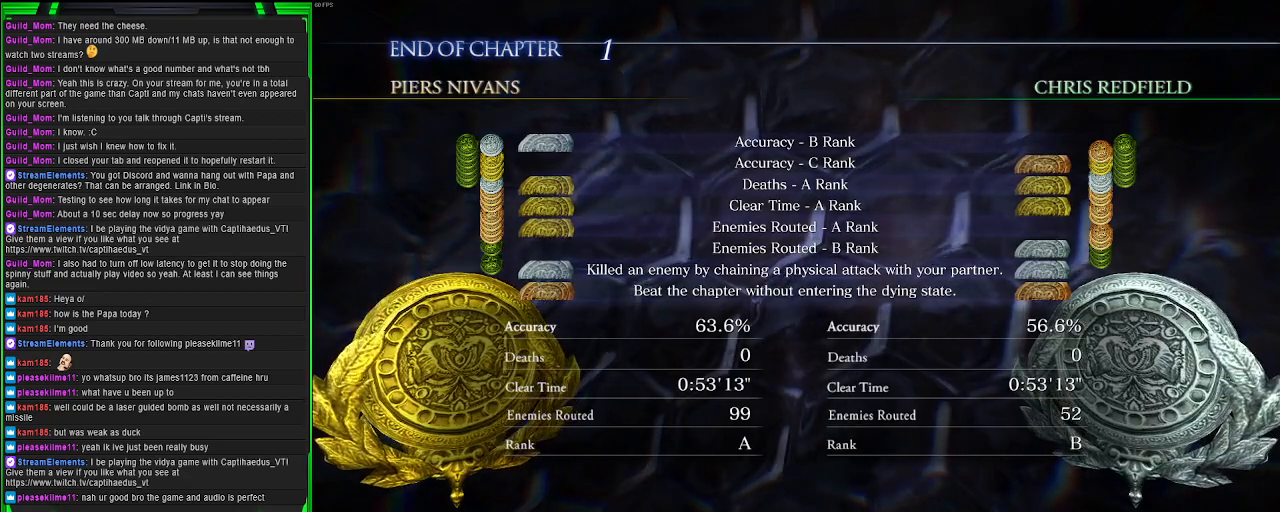
{"buttons": [], "left_stick": "center", "right_stick": "center", "events": []}
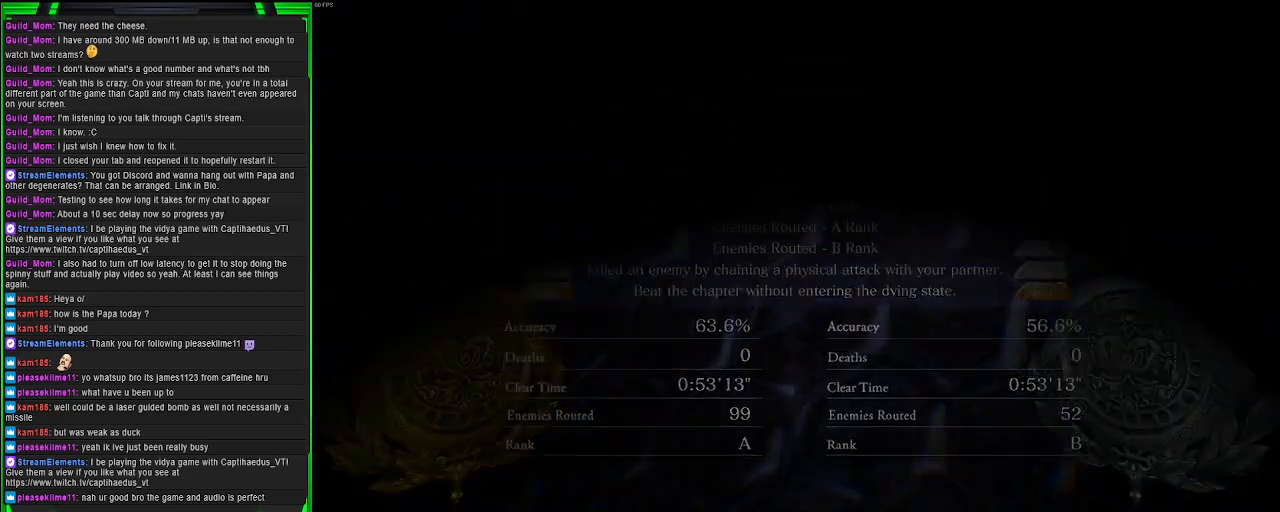
{"buttons": [], "left_stick": "center", "right_stick": "center", "events": []}
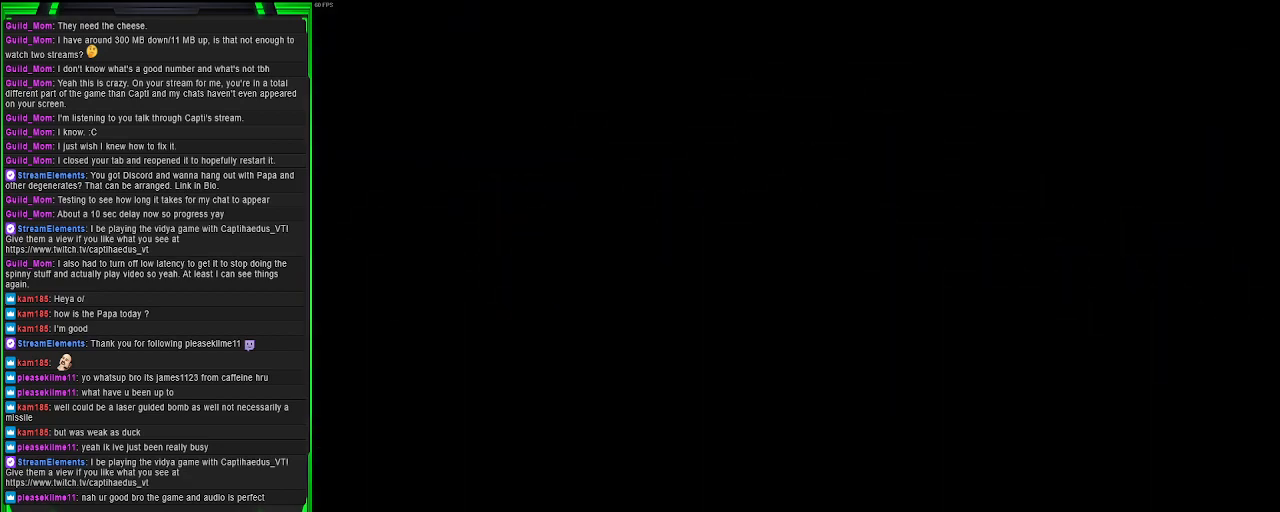
{"buttons": [], "left_stick": "center", "right_stick": "center", "events": []}
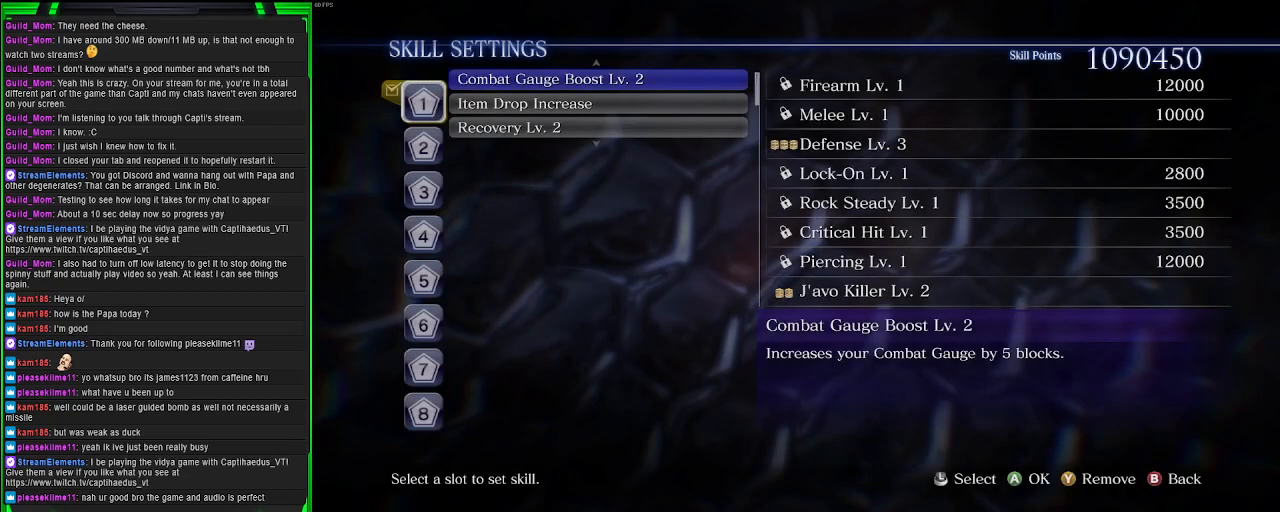
{"buttons": [], "left_stick": "center", "right_stick": "center", "events": []}
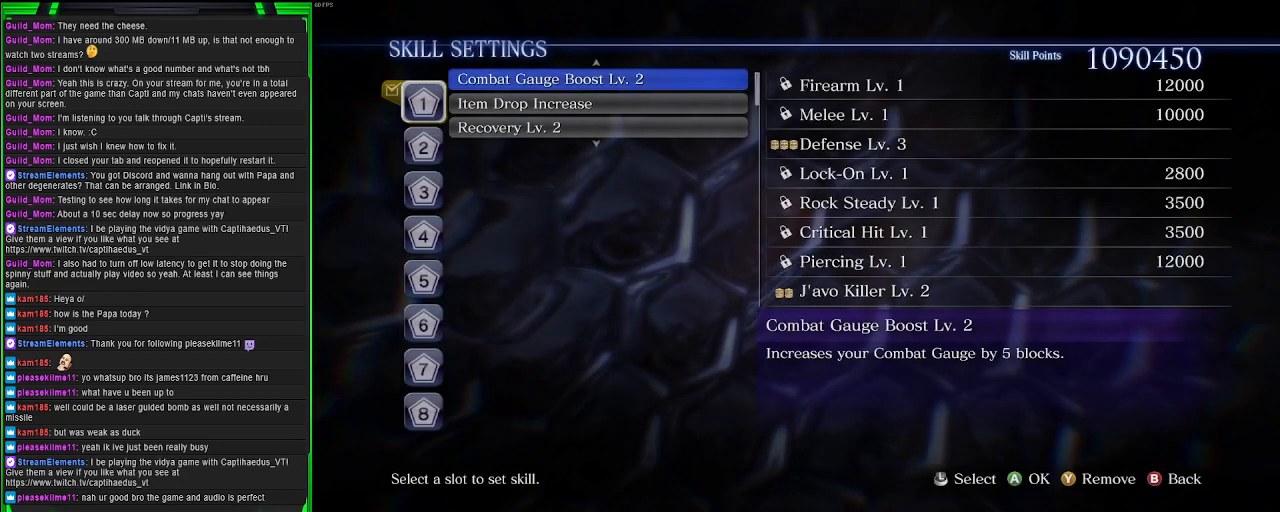
{"buttons": [], "left_stick": "center", "right_stick": "center", "events": []}
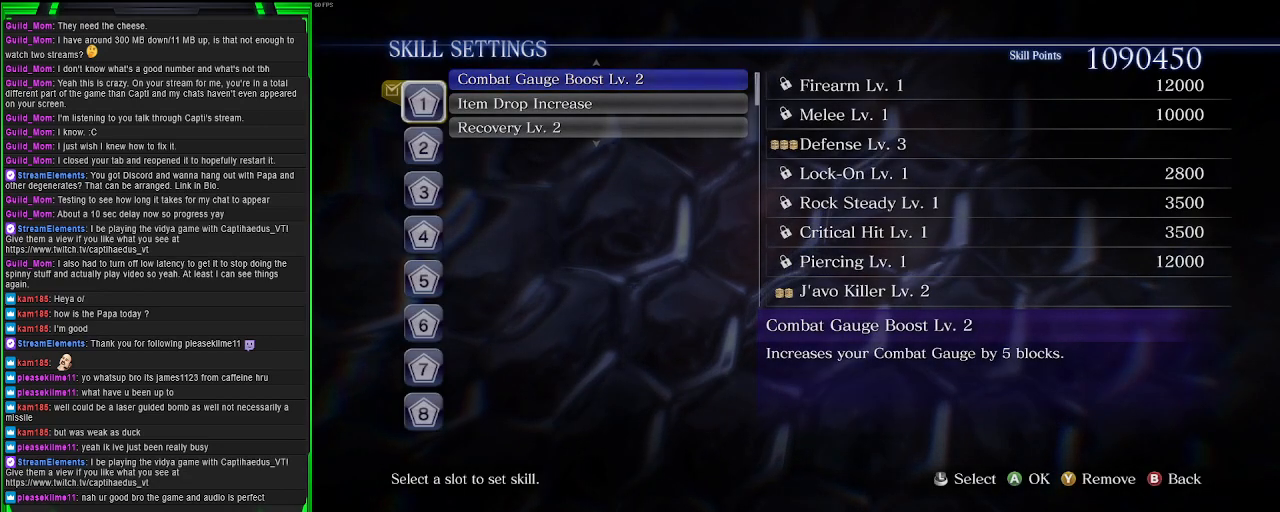
{"buttons": [], "left_stick": "center", "right_stick": "center", "events": []}
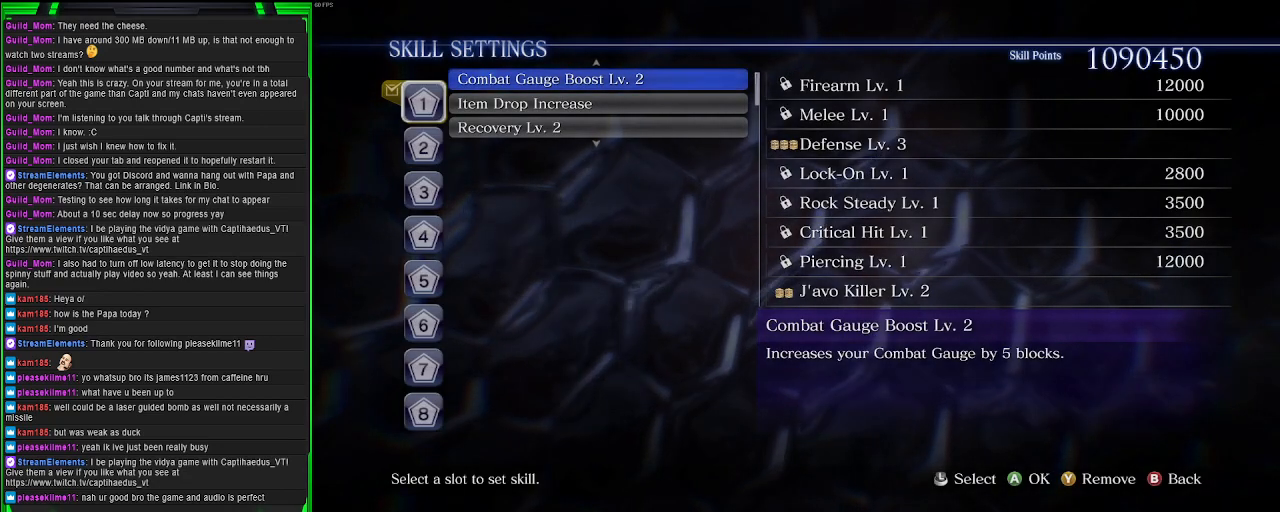
{"buttons": [], "left_stick": "center", "right_stick": "center", "events": []}
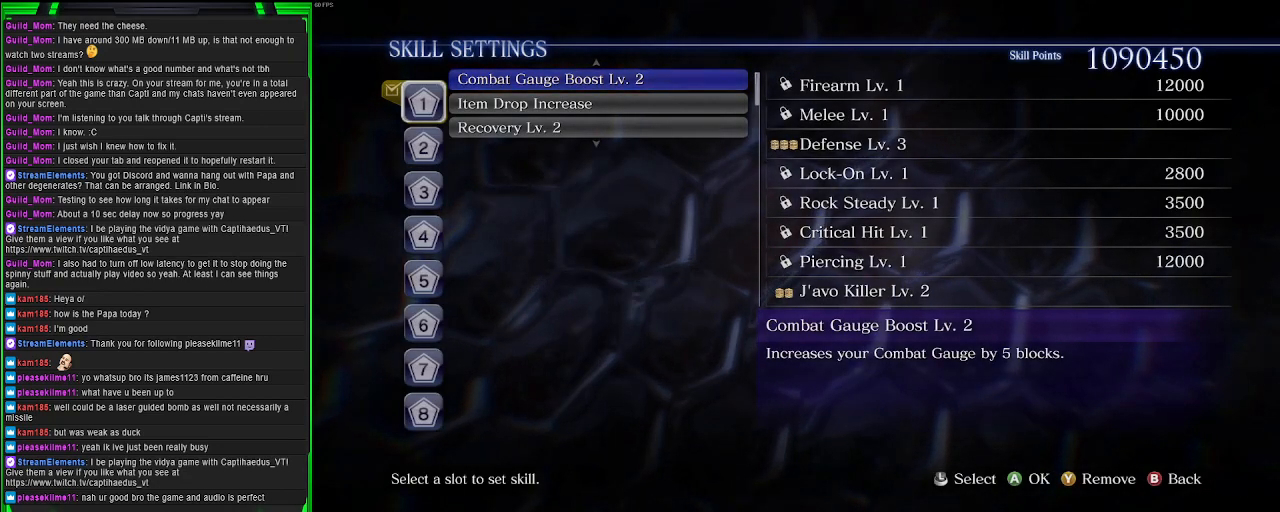
{"buttons": ["CROSS"], "left_stick": "center", "right_stick": "center", "events": [[433, "CROSS", "down"]]}
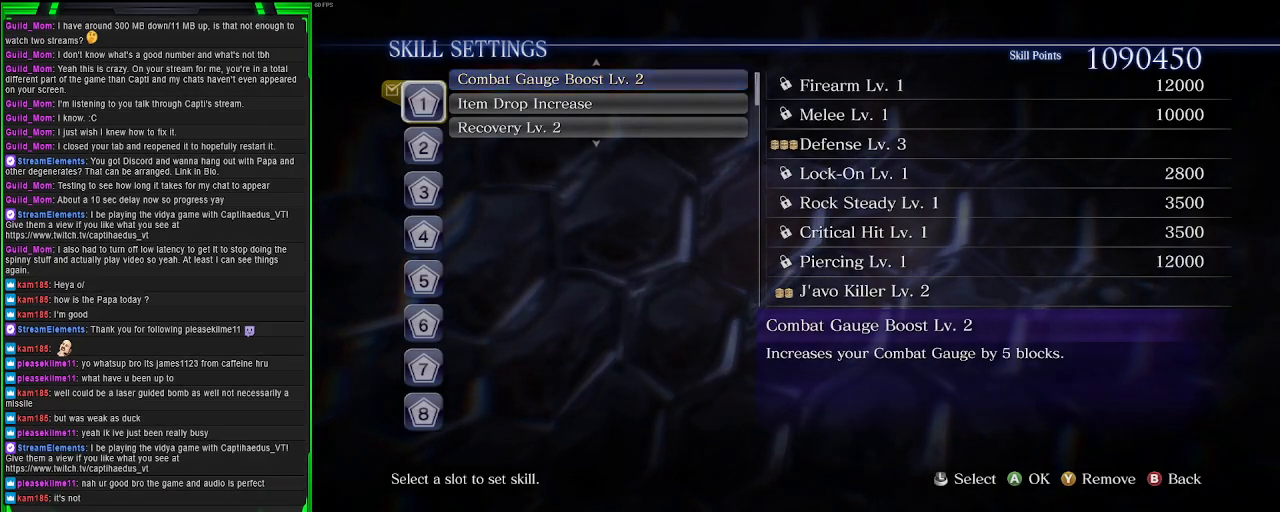
{"buttons": [], "left_stick": "center", "right_stick": "center", "events": [[117, "CROSS", "up"]]}
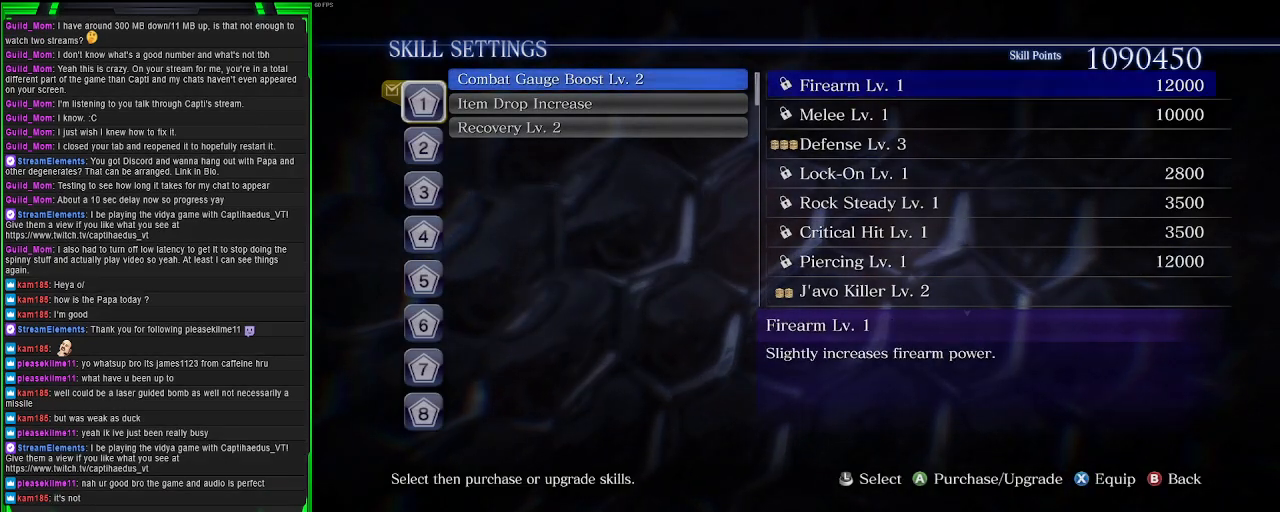
{"buttons": [], "left_stick": "center", "right_stick": "center", "events": [[183, "CIRCLE", "down"], [350, "CIRCLE", "up"]]}
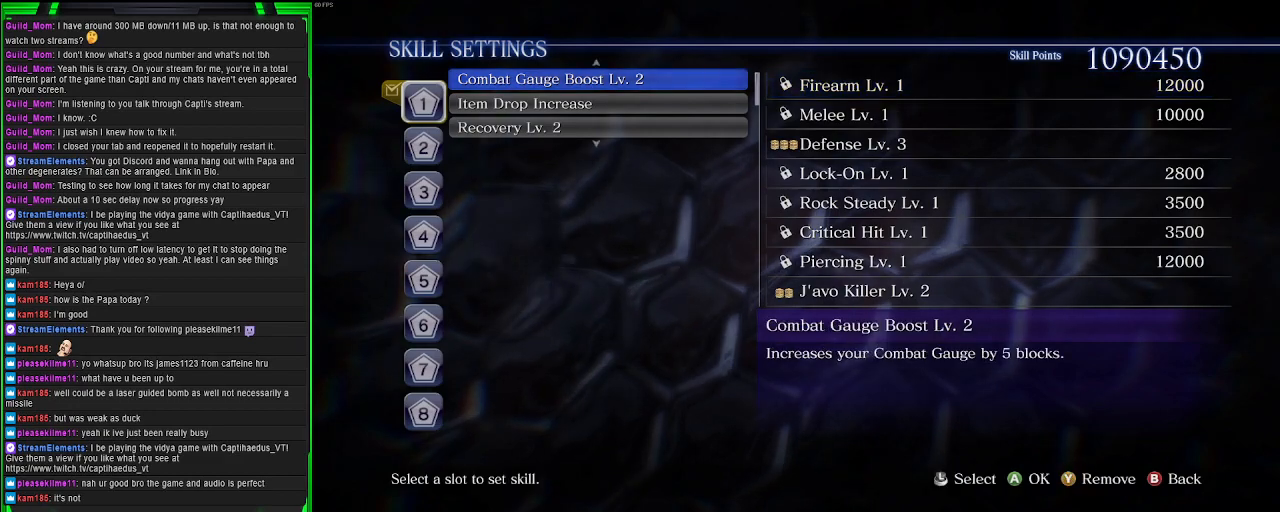
{"buttons": [], "left_stick": "center", "right_stick": "center", "events": []}
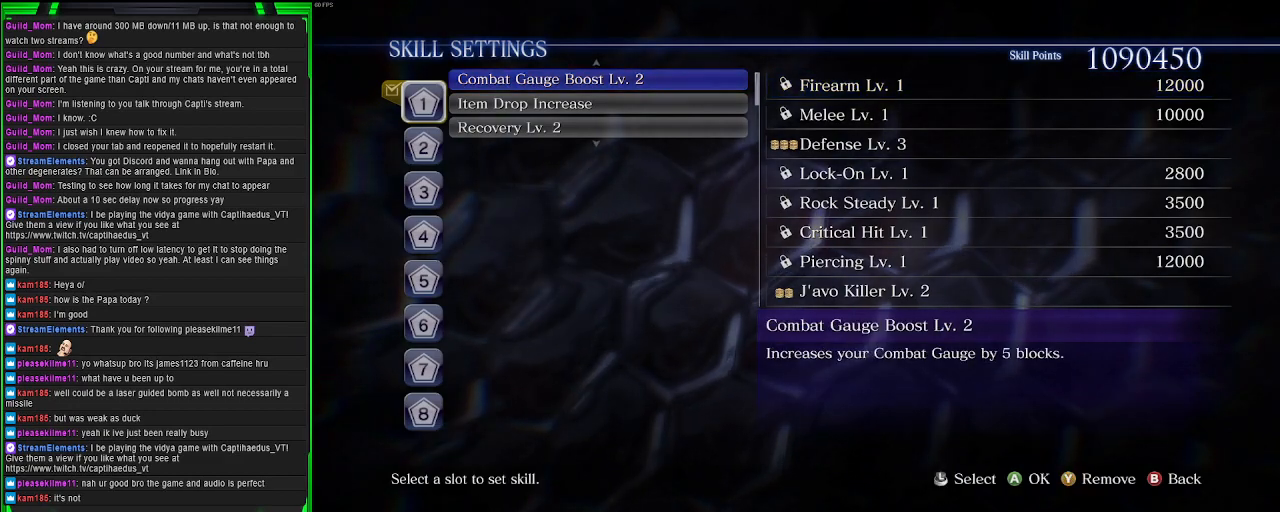
{"buttons": ["CIRCLE"], "left_stick": "center", "right_stick": "center", "events": [[400, "CIRCLE", "down"]]}
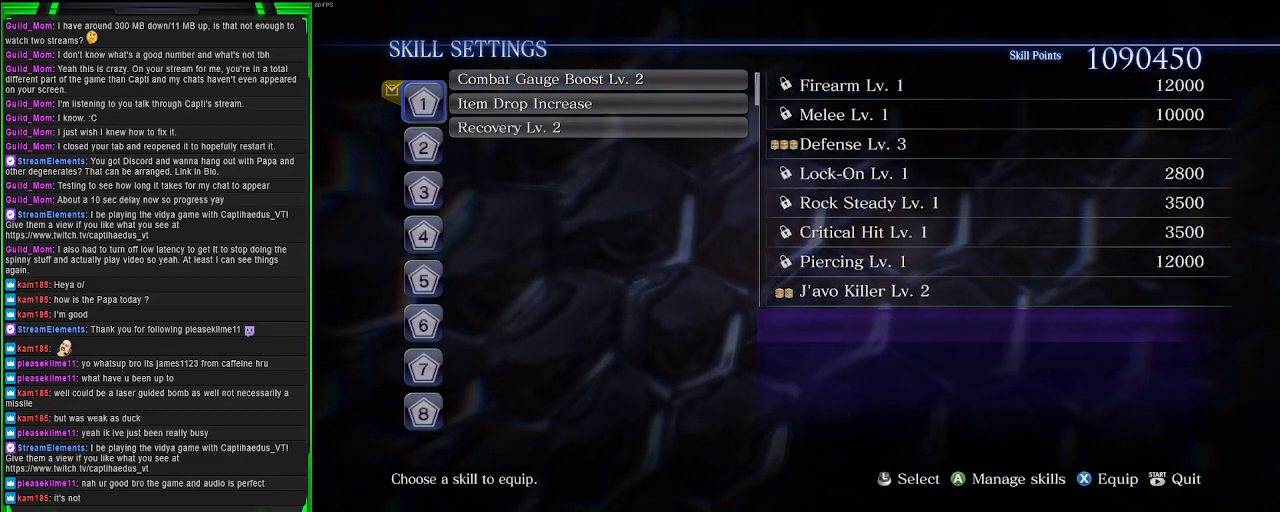
{"buttons": [], "left_stick": "center", "right_stick": "center", "events": [[17, "CIRCLE", "up"]]}
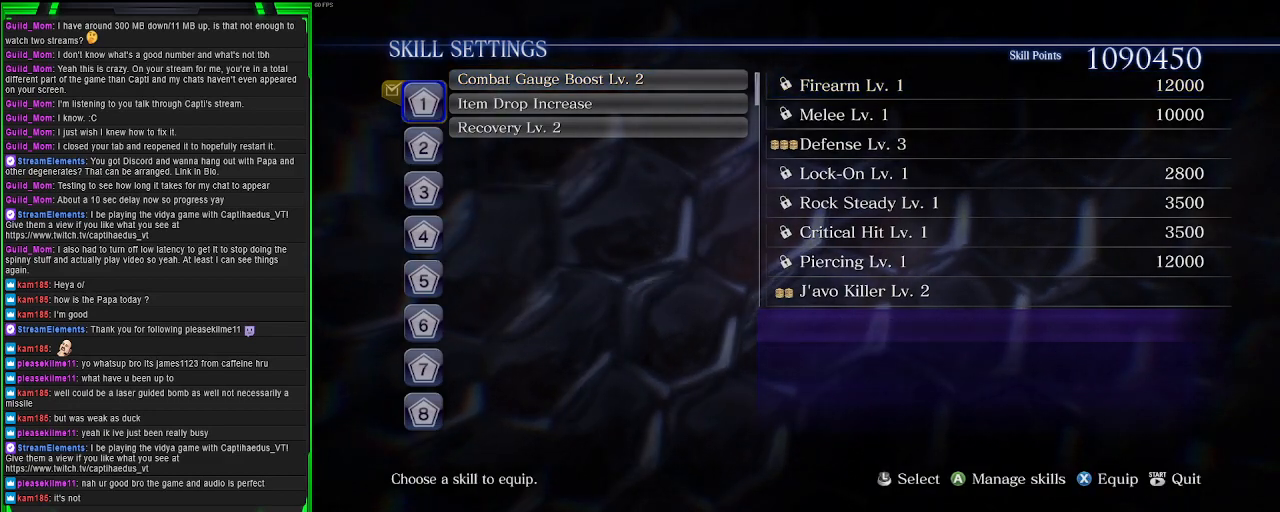
{"buttons": [], "left_stick": "center", "right_stick": "center", "events": []}
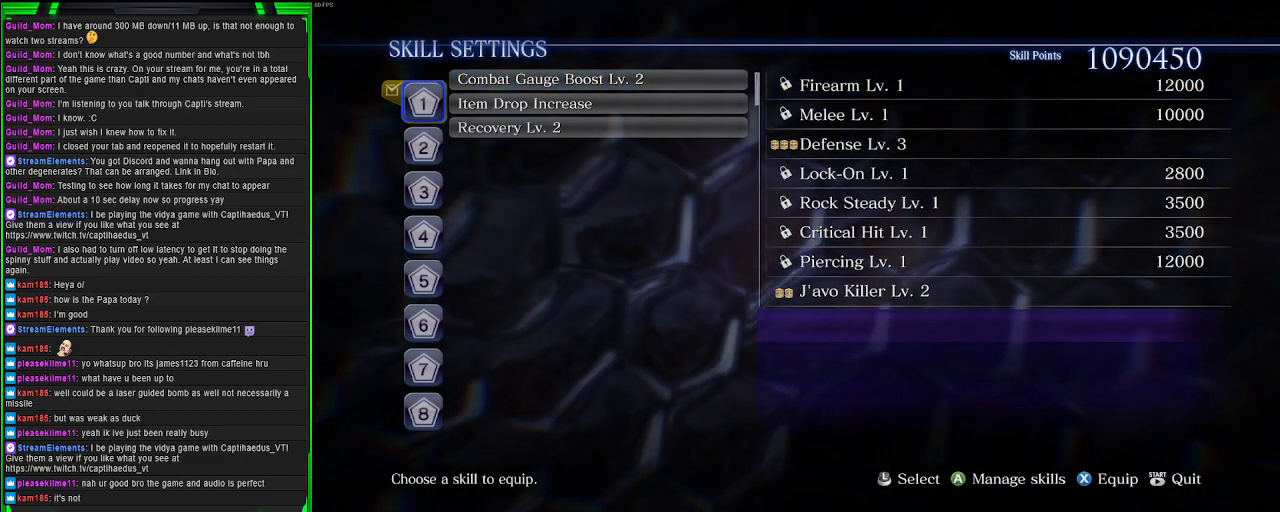
{"buttons": [], "left_stick": "center", "right_stick": "center", "events": []}
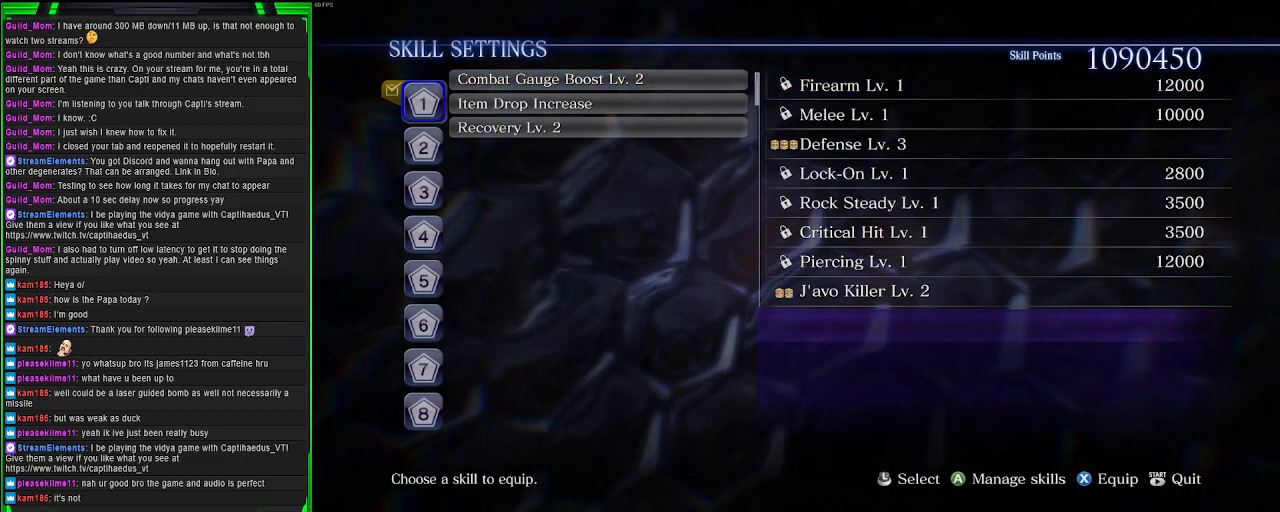
{"buttons": [], "left_stick": "center", "right_stick": "center", "events": [[283, "START", "down"], [383, "START", "up"]]}